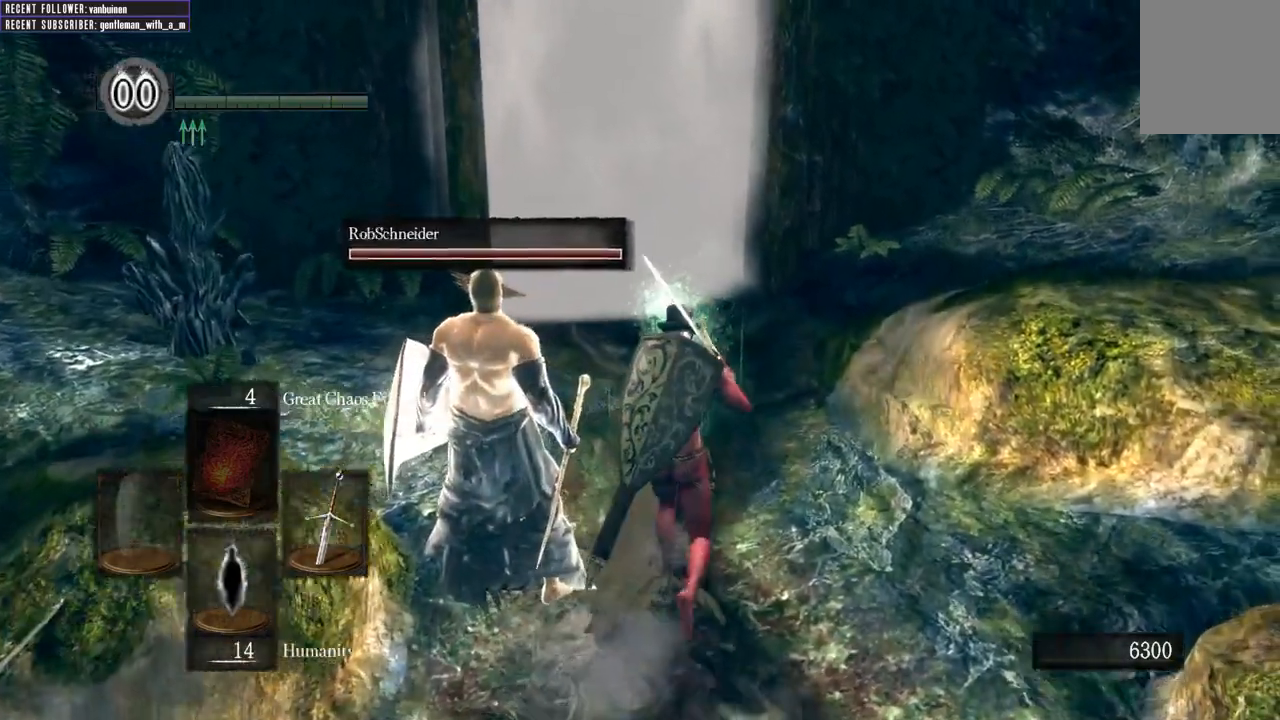
Gameplay with a controller (Xbox layout); each line is a JSON object with the inputs held at the frame after it. "events" lists button and stick changes between this image and that frame as [ms after this image, input, new state], when the widget could be followed in between.
{"buttons": [], "left_stick": "up", "right_stick": "center", "events": []}
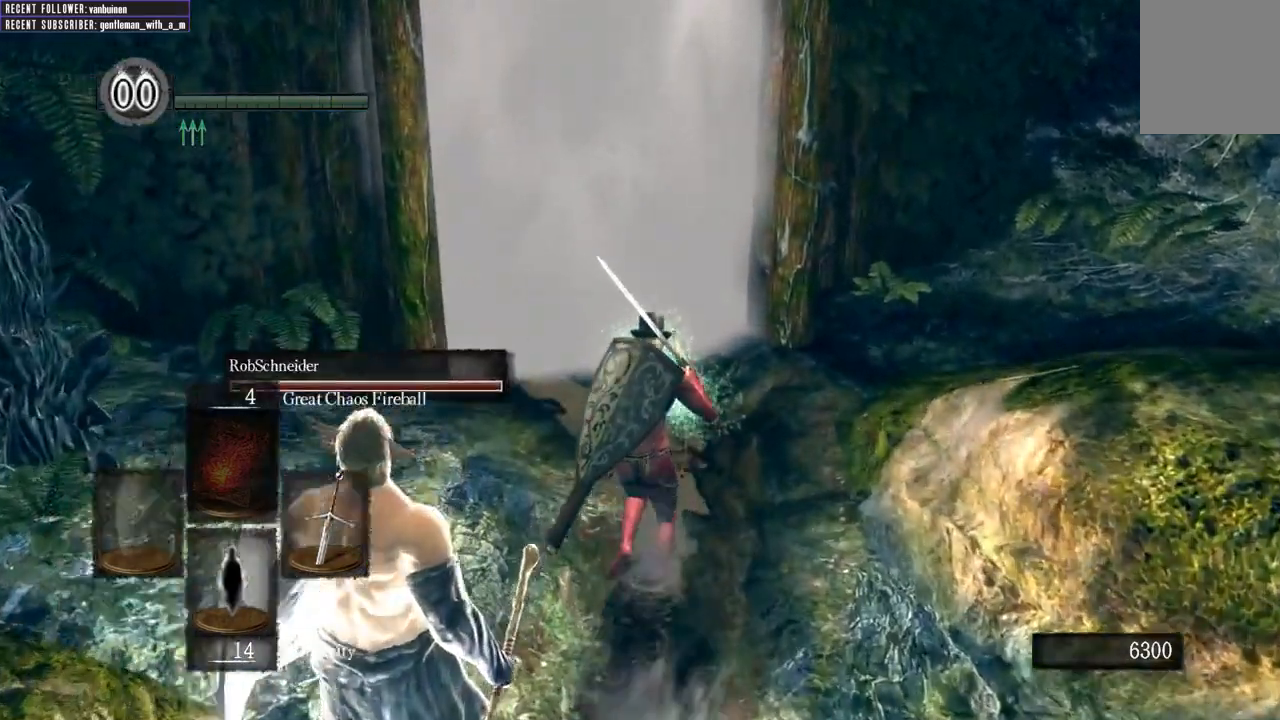
{"buttons": [], "left_stick": "up", "right_stick": "center", "events": [[200, "A", "down"], [317, "A", "up"], [383, "A", "down"], [483, "A", "up"]]}
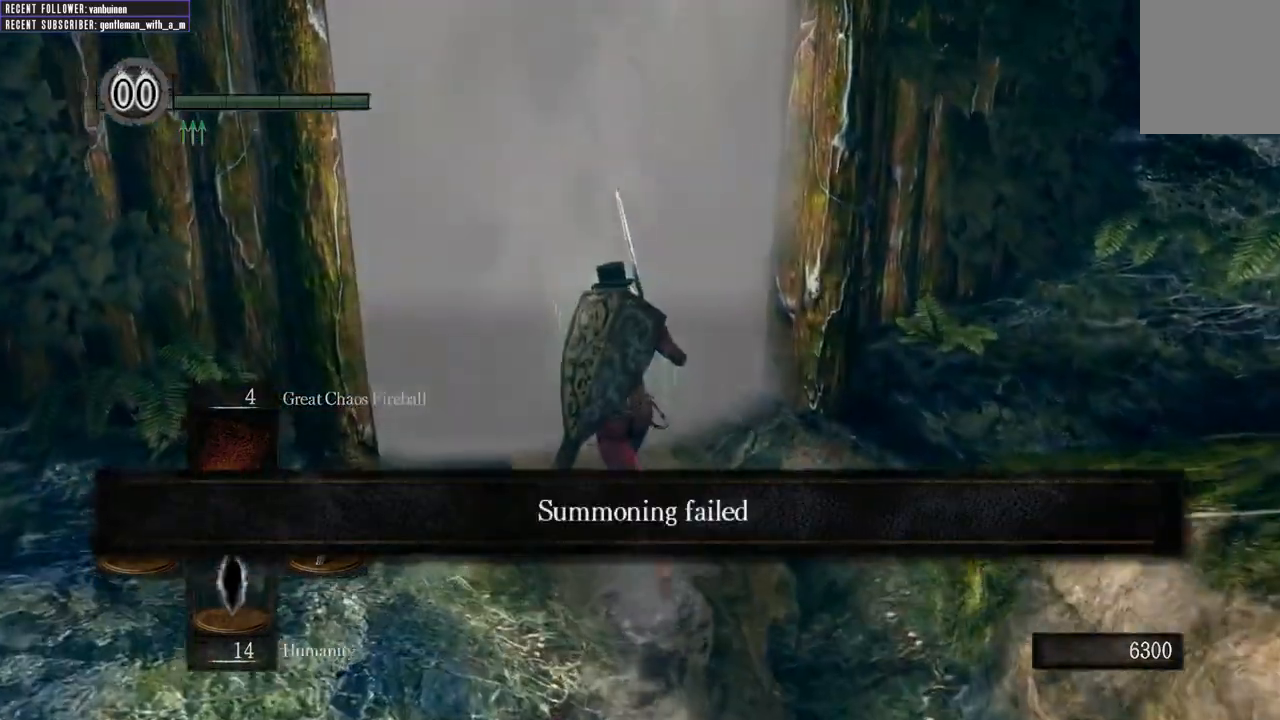
{"buttons": ["A"], "left_stick": "center", "right_stick": "center", "events": [[67, "A", "down"], [150, "A", "up"], [233, "A", "down"], [333, "A", "up"], [417, "A", "down"], [467, "left_stick", "center"]]}
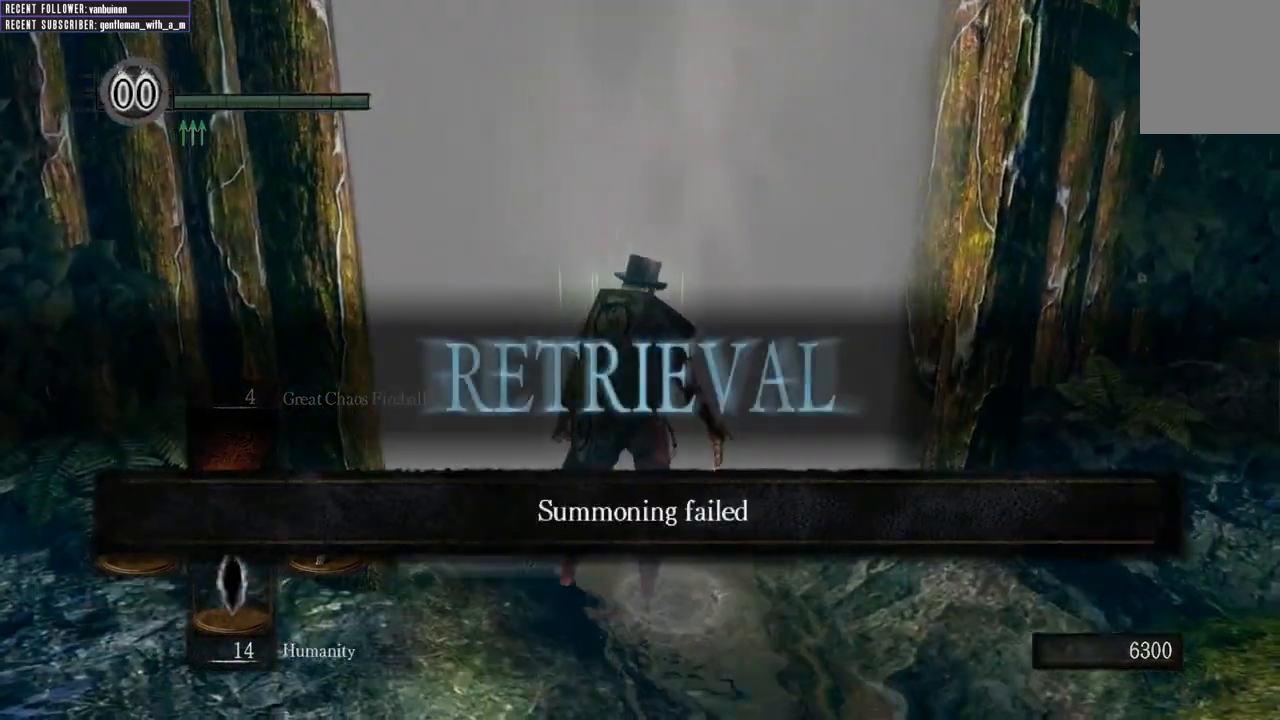
{"buttons": [], "left_stick": "center", "right_stick": "center", "events": [[17, "A", "up"], [83, "A", "down"], [267, "A", "up"]]}
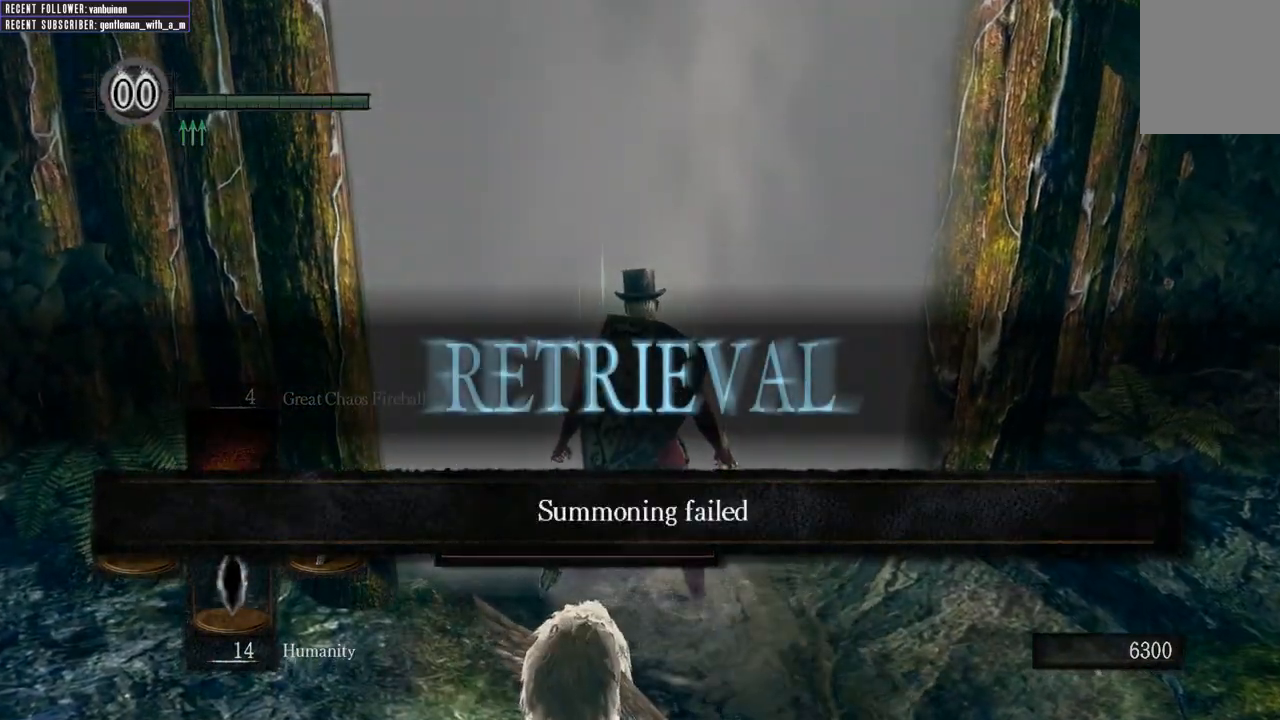
{"buttons": [], "left_stick": "center", "right_stick": "center", "events": []}
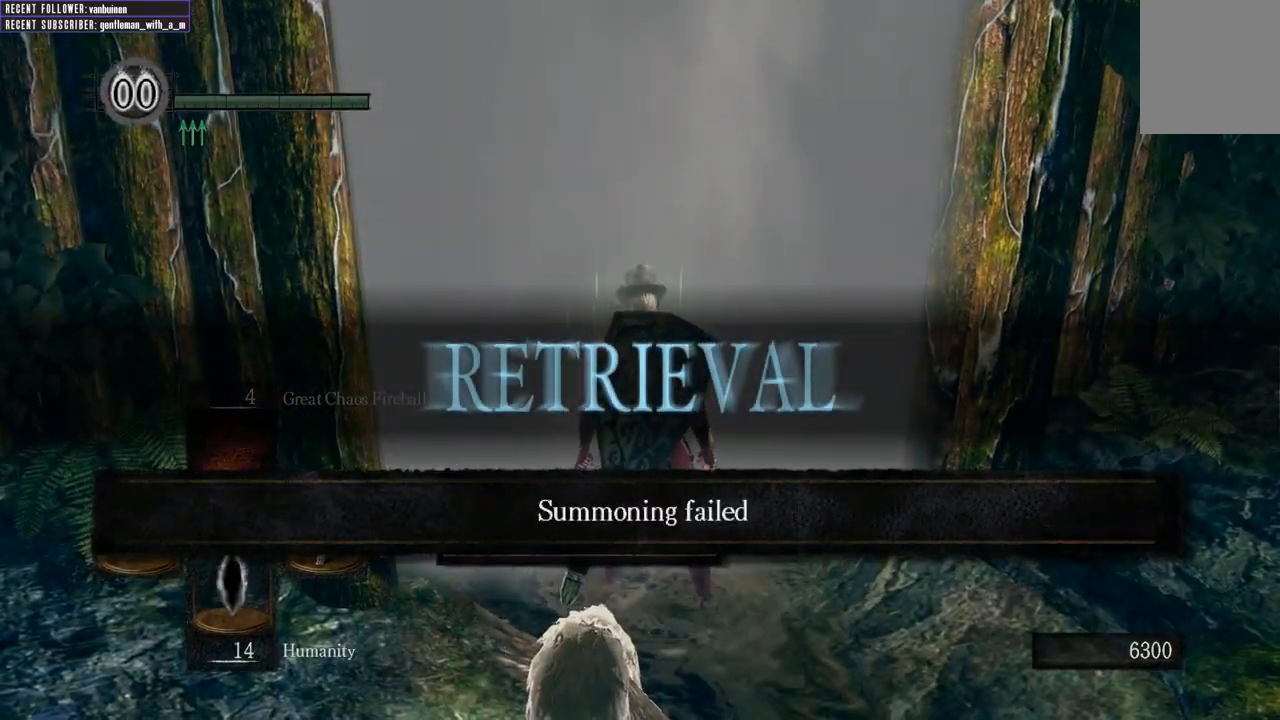
{"buttons": [], "left_stick": "center", "right_stick": "center", "events": []}
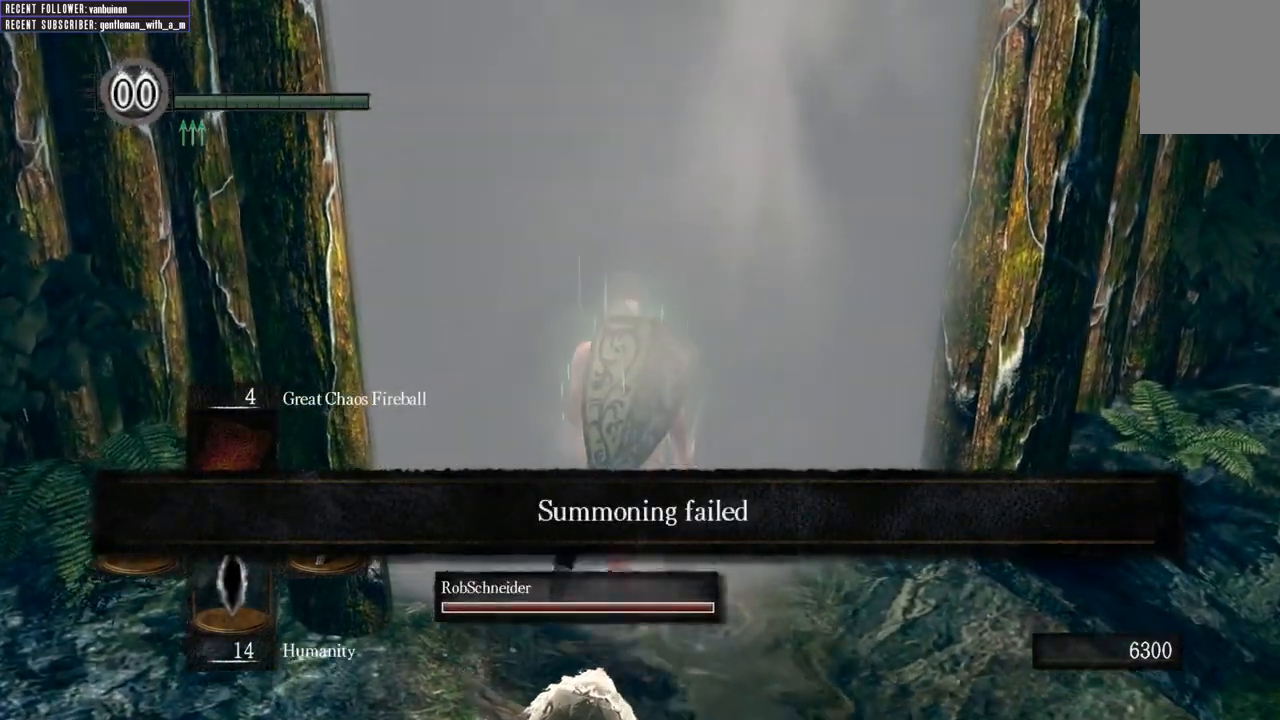
{"buttons": [], "left_stick": "center", "right_stick": "center", "events": []}
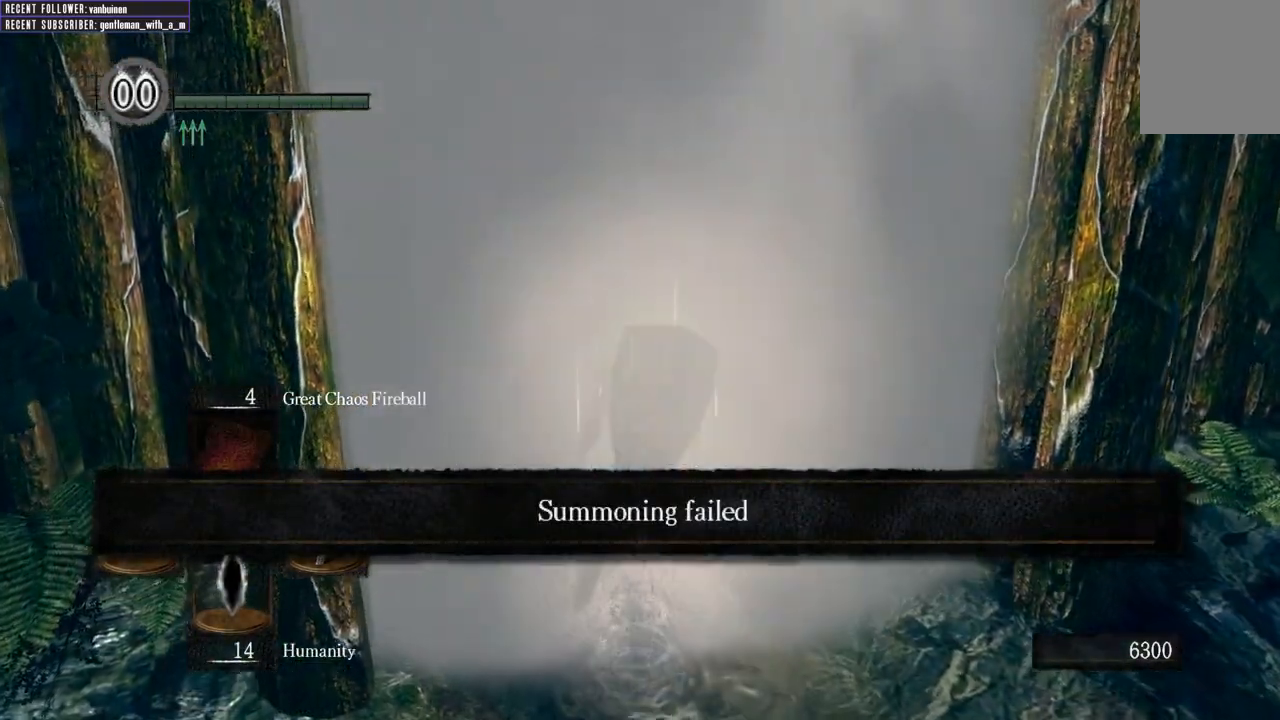
{"buttons": [], "left_stick": "center", "right_stick": "center", "events": [[167, "R1", "down"], [317, "R1", "up"]]}
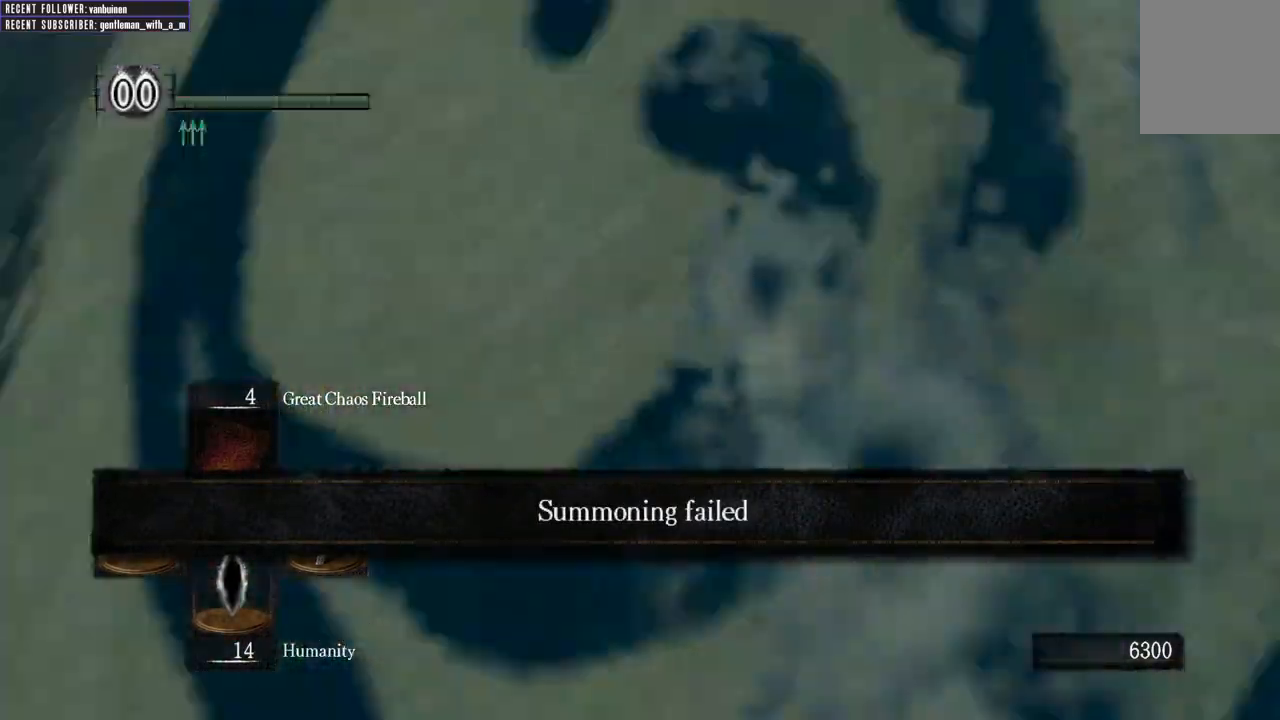
{"buttons": [], "left_stick": "up", "right_stick": "center", "events": [[400, "left_stick", "up"]]}
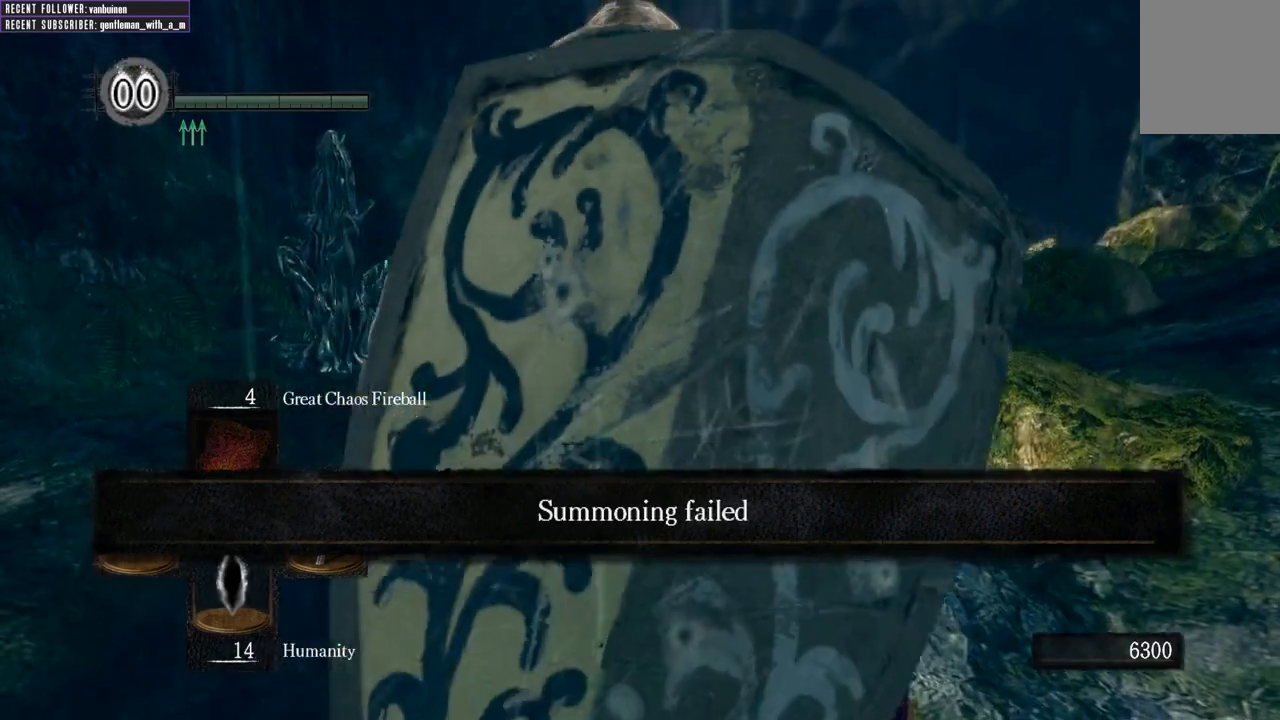
{"buttons": [], "left_stick": "up", "right_stick": "center", "events": []}
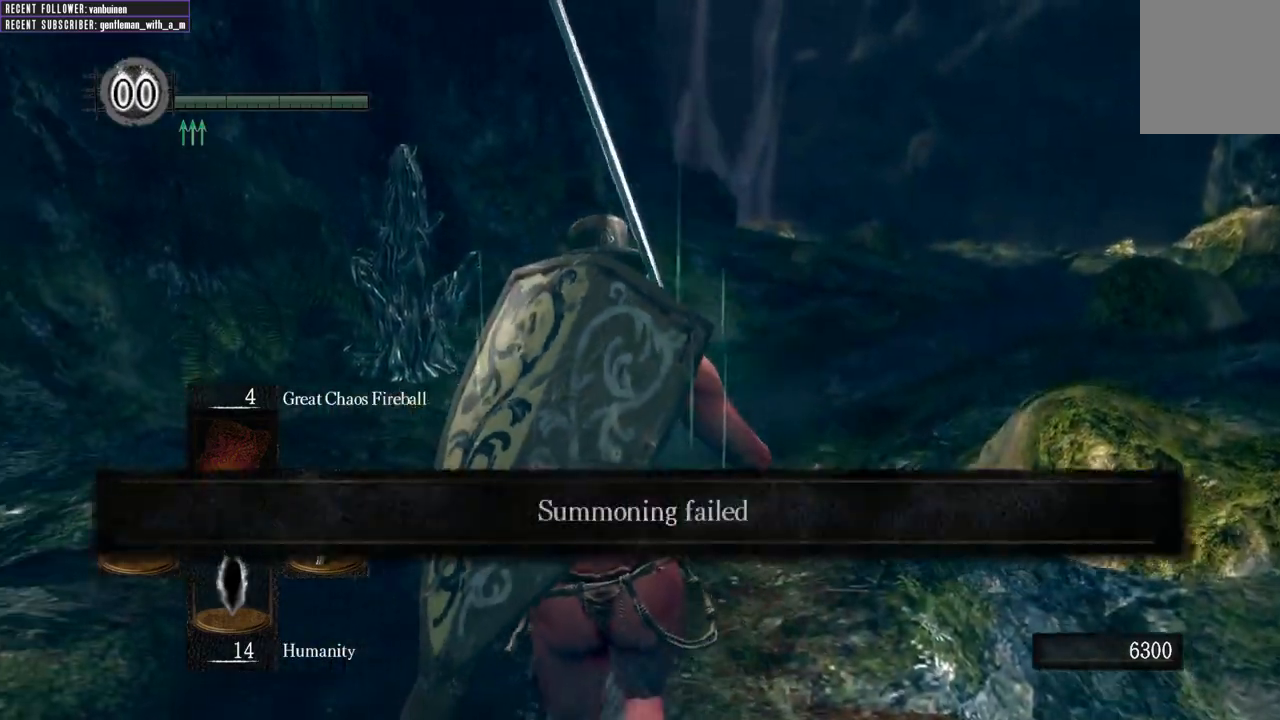
{"buttons": ["B"], "left_stick": "up", "right_stick": "up", "events": [[200, "B", "down"], [367, "right_stick", "up"]]}
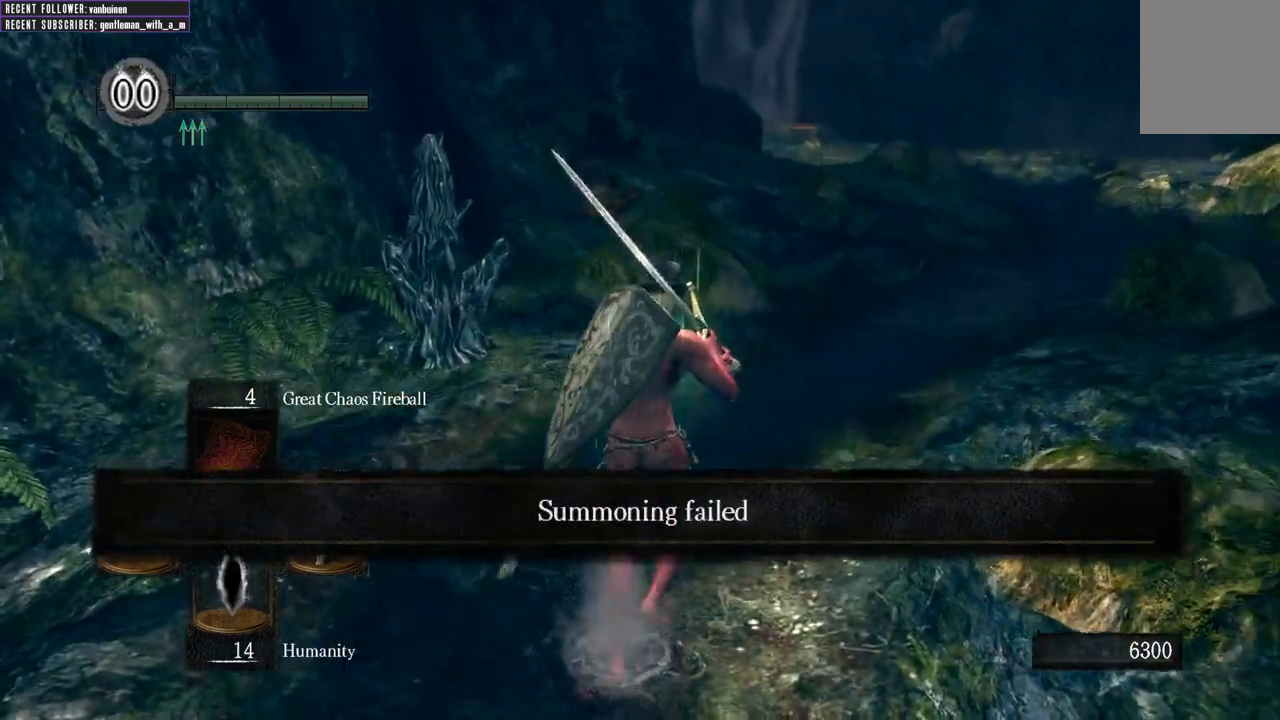
{"buttons": ["B"], "left_stick": "up", "right_stick": "center", "events": [[33, "right_stick", "center"]]}
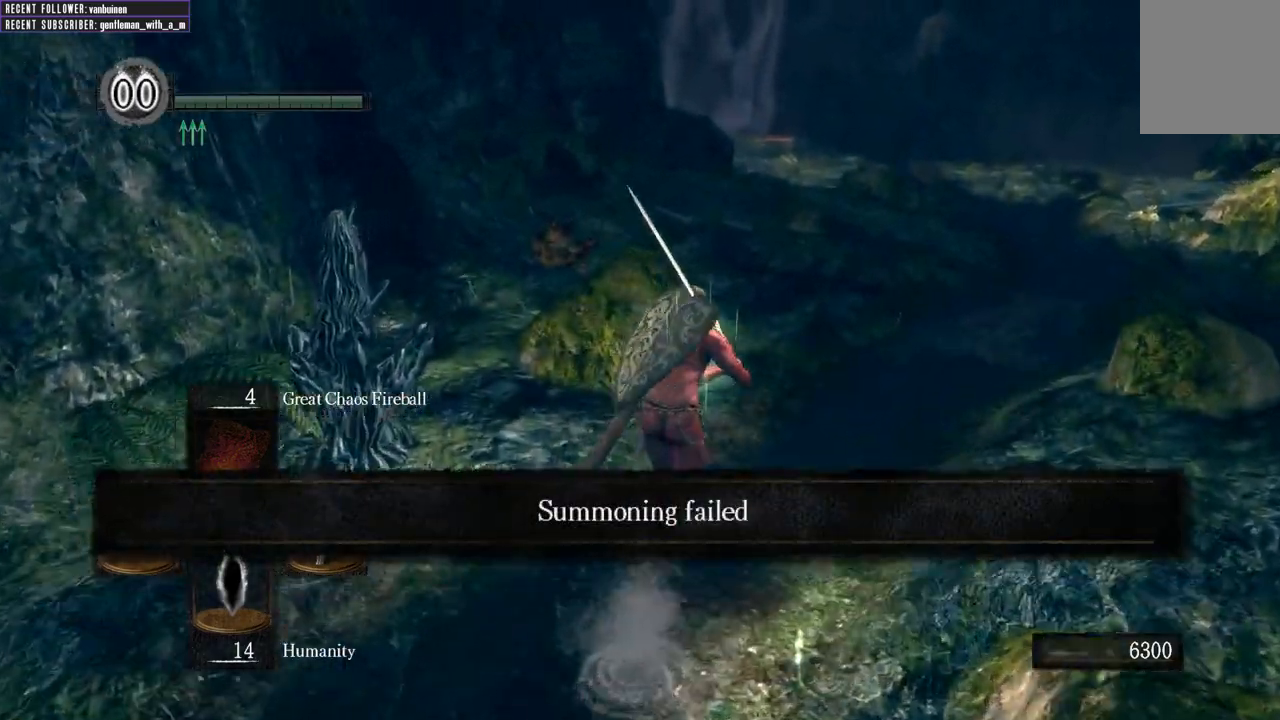
{"buttons": ["B"], "left_stick": "up", "right_stick": "center", "events": []}
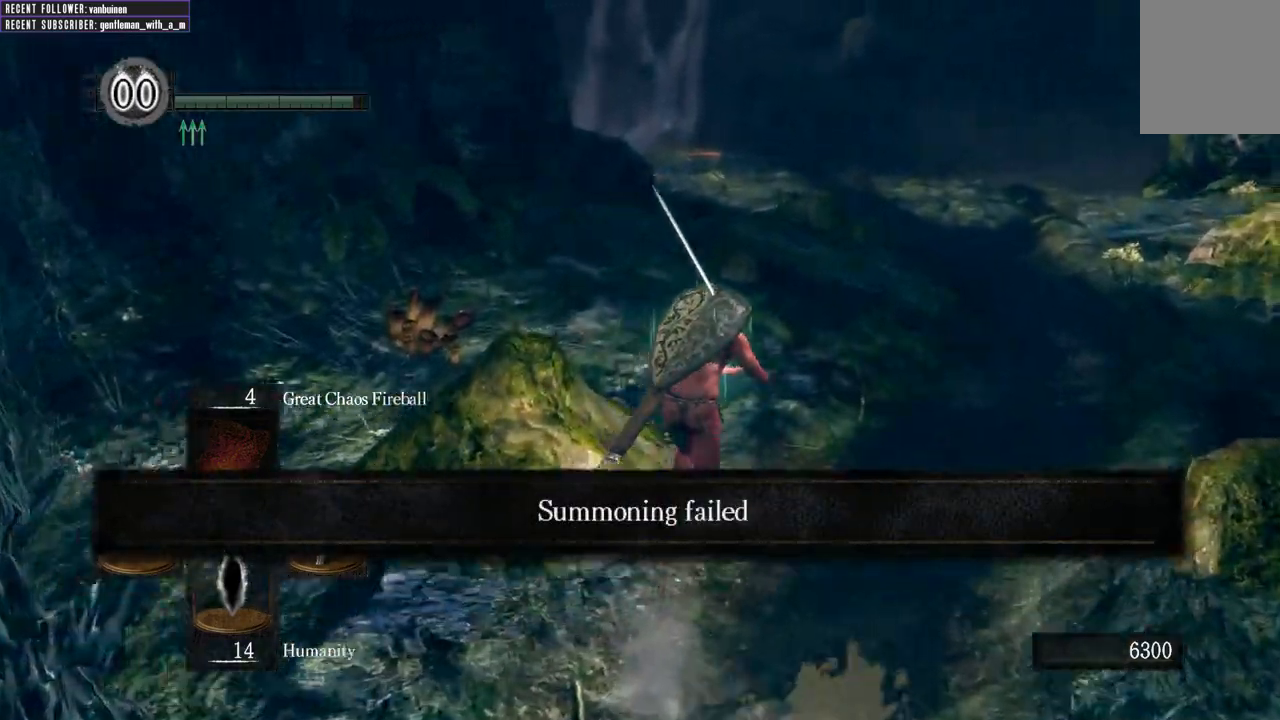
{"buttons": ["B"], "left_stick": "up", "right_stick": "center", "events": []}
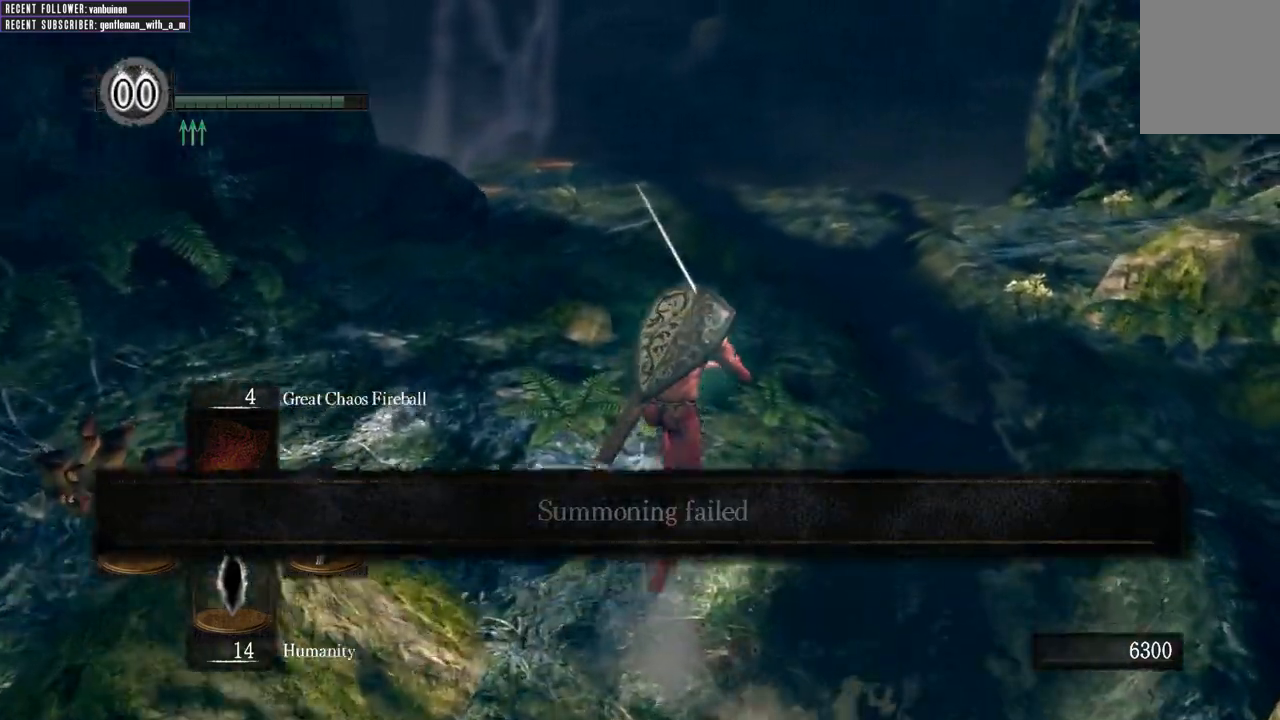
{"buttons": ["B"], "left_stick": "up", "right_stick": "center", "events": []}
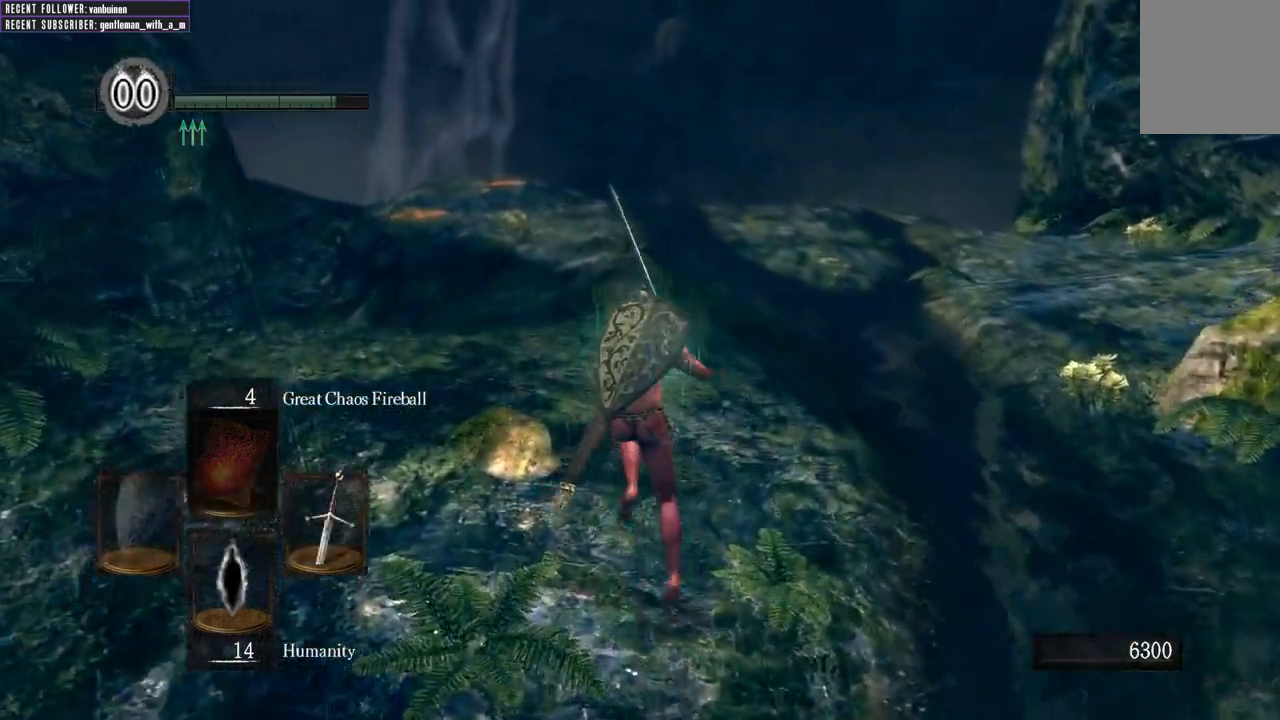
{"buttons": ["B"], "left_stick": "up", "right_stick": "left", "events": [[367, "right_stick", "left"]]}
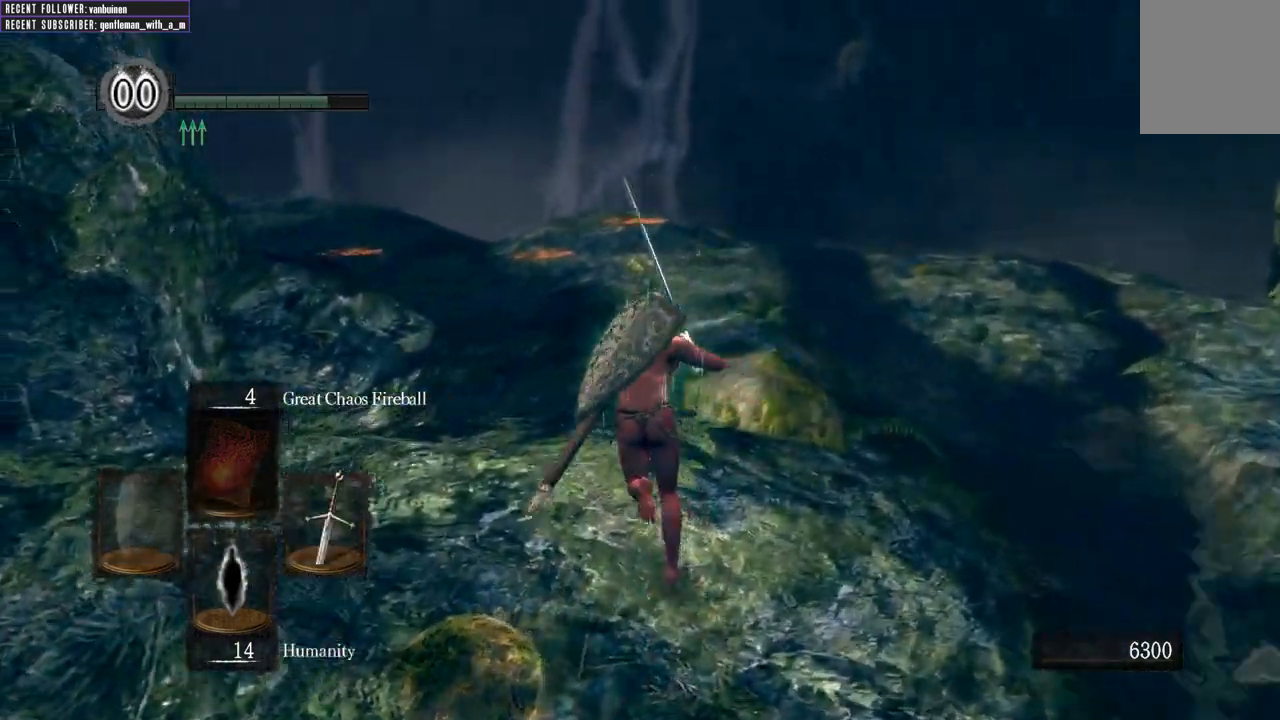
{"buttons": ["B"], "left_stick": "up", "right_stick": "center", "events": [[67, "right_stick", "center"], [217, "right_stick", "left"], [433, "right_stick", "center"]]}
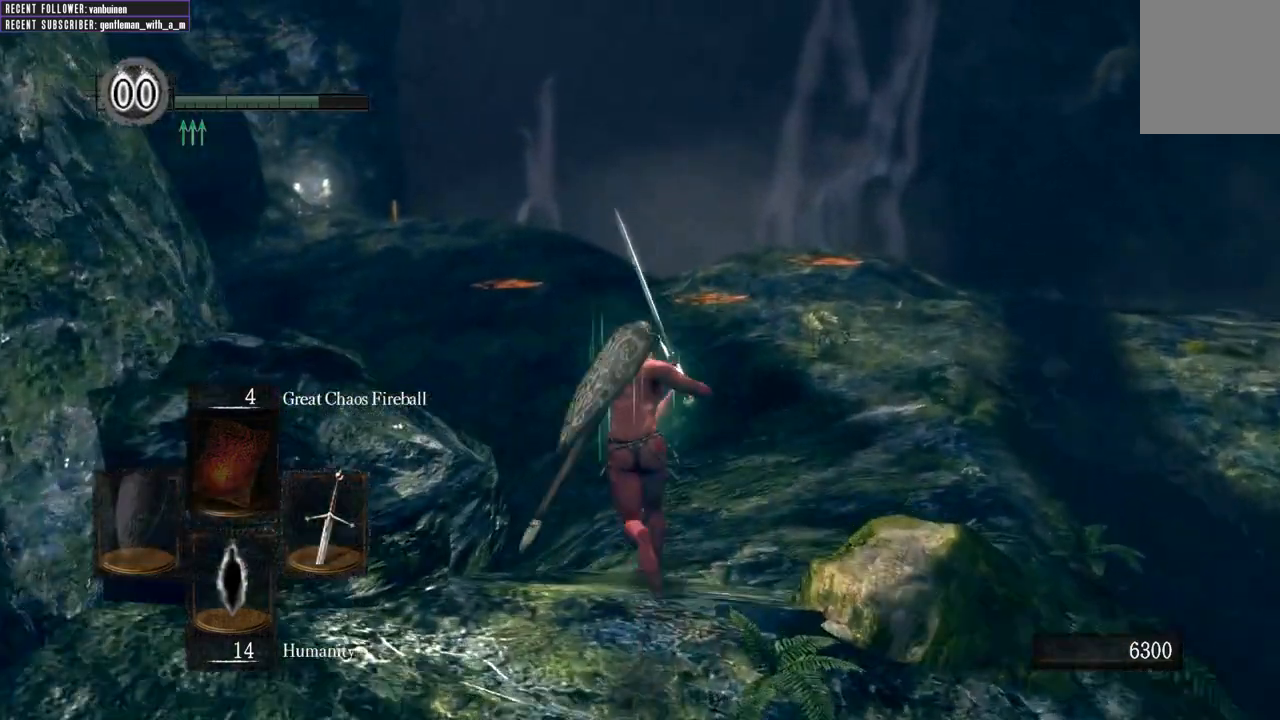
{"buttons": ["B"], "left_stick": "up", "right_stick": "center", "events": []}
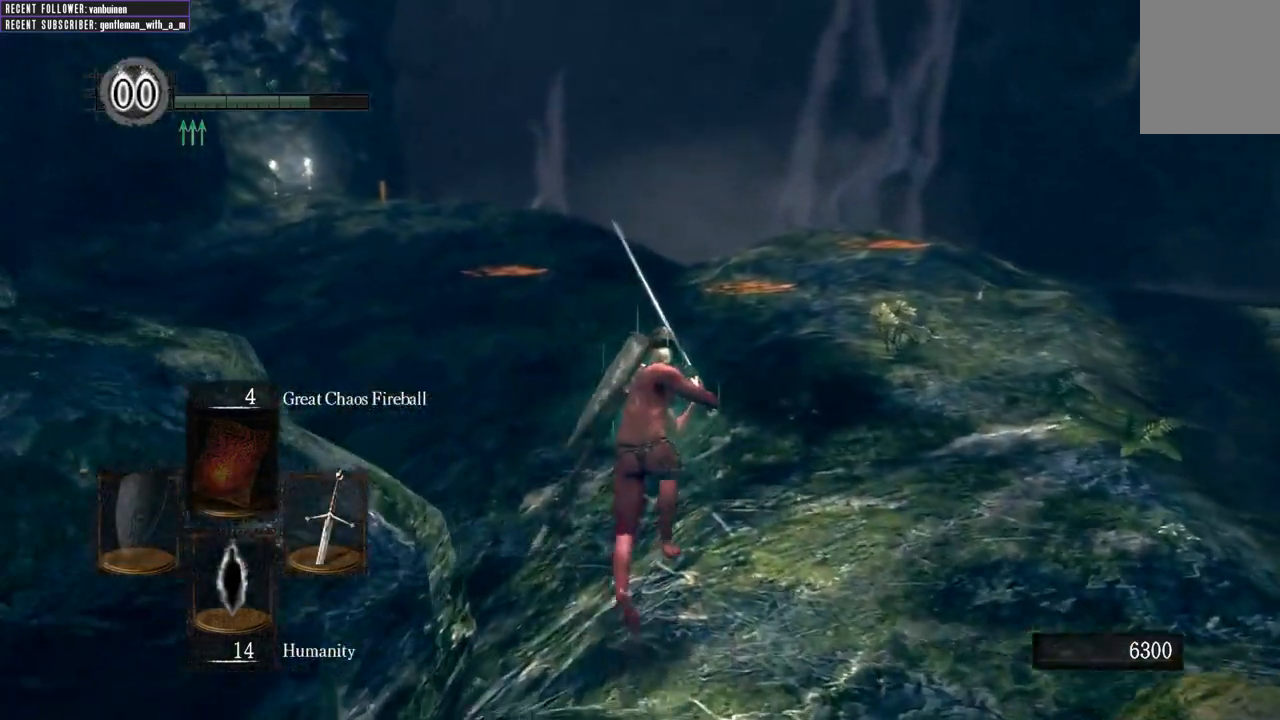
{"buttons": [], "left_stick": "down", "right_stick": "right", "events": [[17, "right_stick", "right"], [250, "B", "up"], [300, "left_stick", "right"], [450, "left_stick", "down"]]}
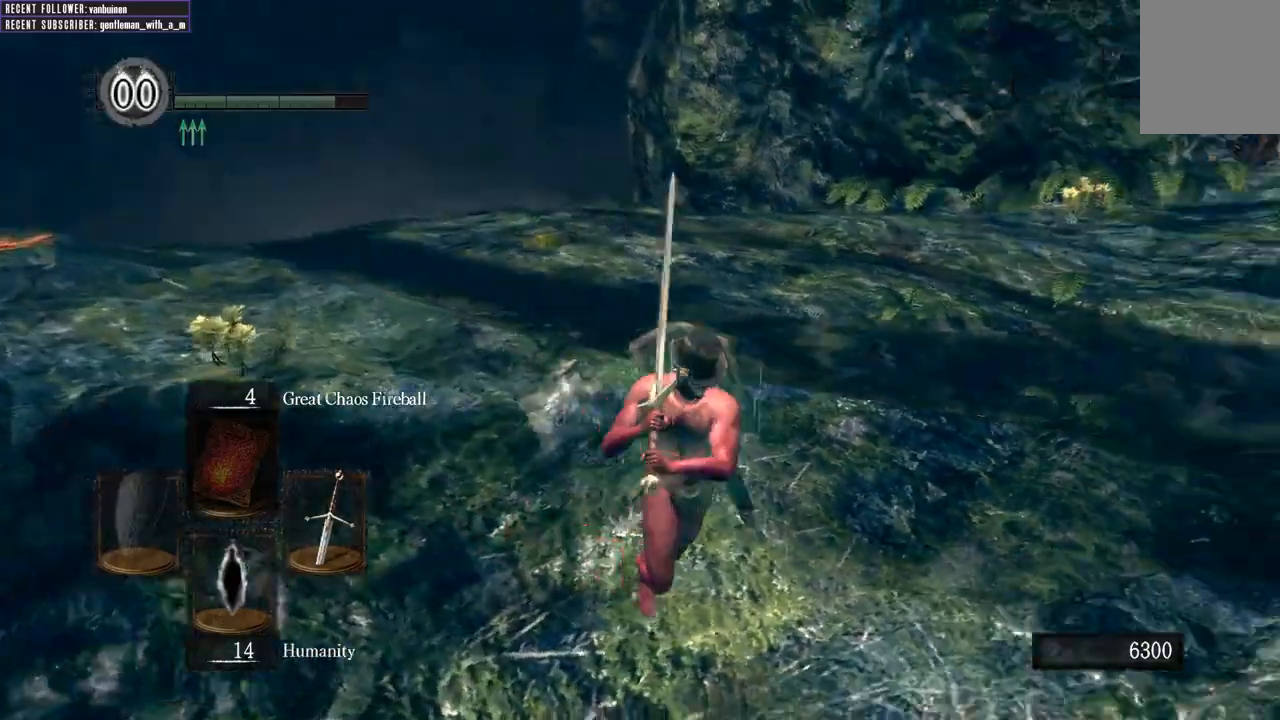
{"buttons": [], "left_stick": "center", "right_stick": "right", "events": [[17, "left_stick", "center"], [33, "B", "down"], [150, "B", "up"], [217, "right_stick", "center"], [450, "right_stick", "right"]]}
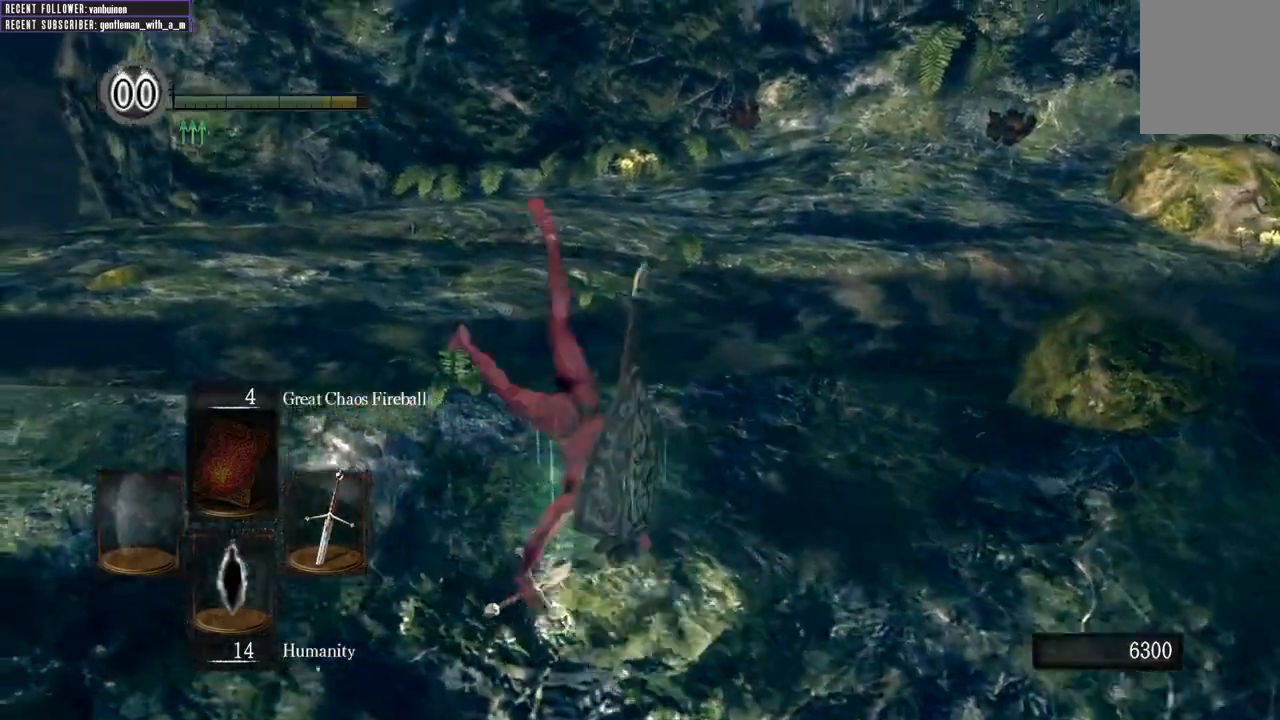
{"buttons": [], "left_stick": "up", "right_stick": "right"}
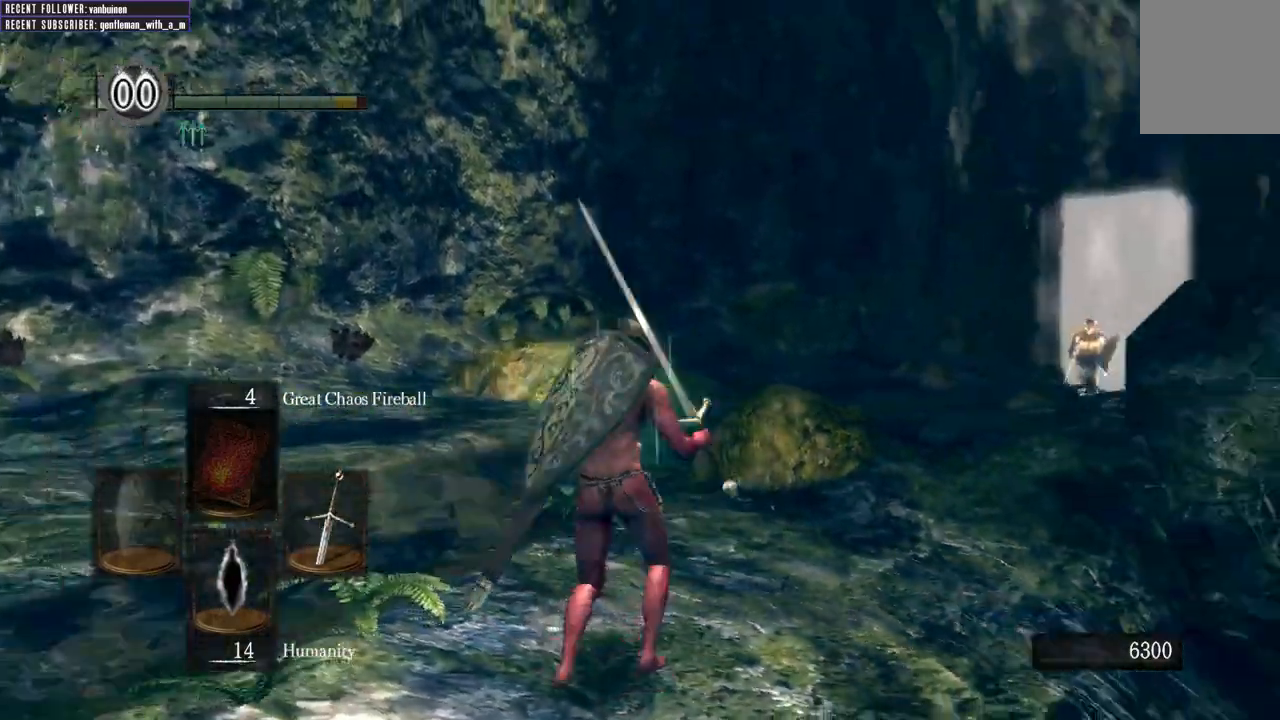
{"buttons": [], "left_stick": "up-left", "right_stick": "right", "events": [[33, "left_stick", "center"], [117, "right_stick", "center"], [400, "left_stick", "up-left"], [417, "right_stick", "right"]]}
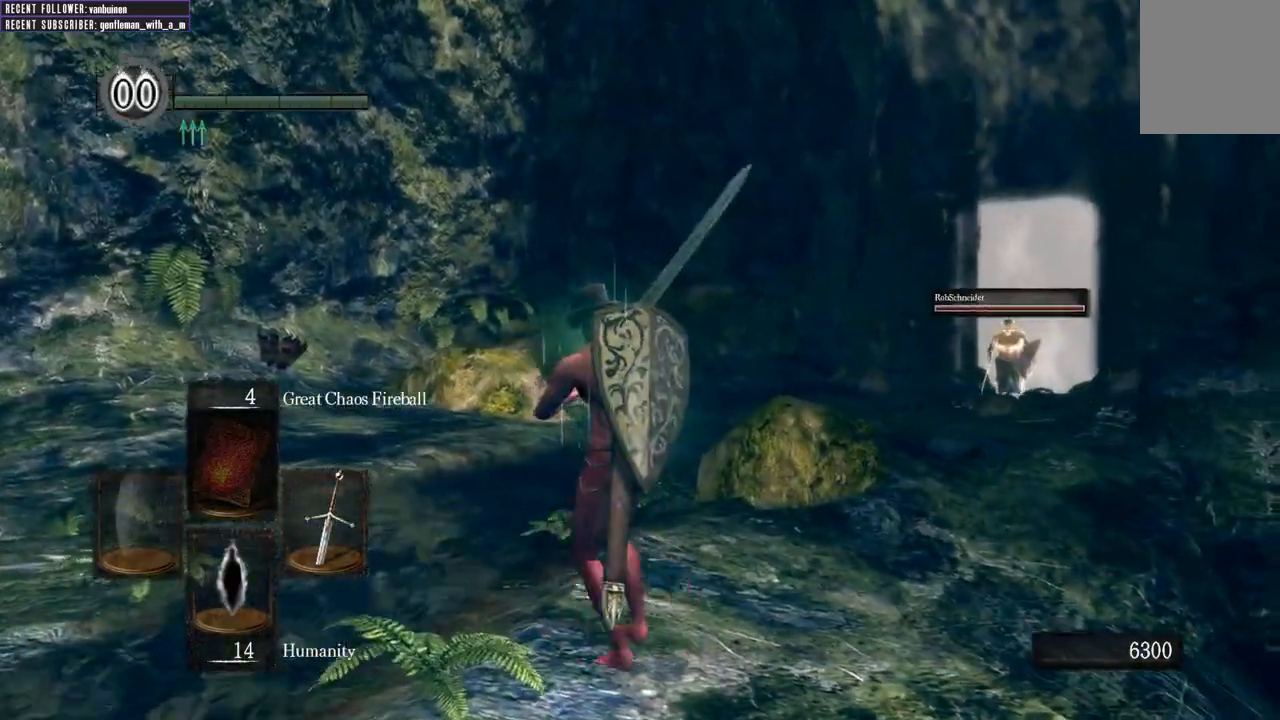
{"buttons": [], "left_stick": "center", "right_stick": "center", "events": [[67, "left_stick", "center"], [167, "B", "down"], [283, "B", "up"], [283, "right_stick", "center"]]}
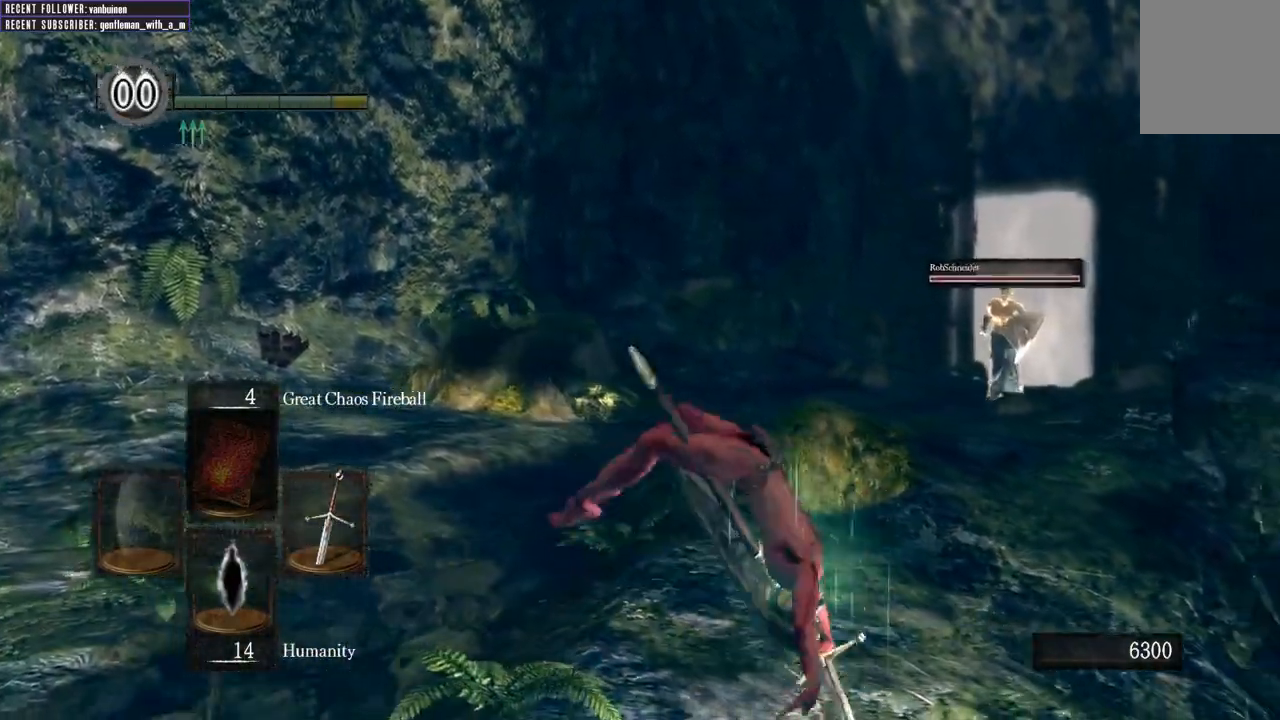
{"buttons": [], "left_stick": "left", "right_stick": "center", "events": [[400, "left_stick", "left"]]}
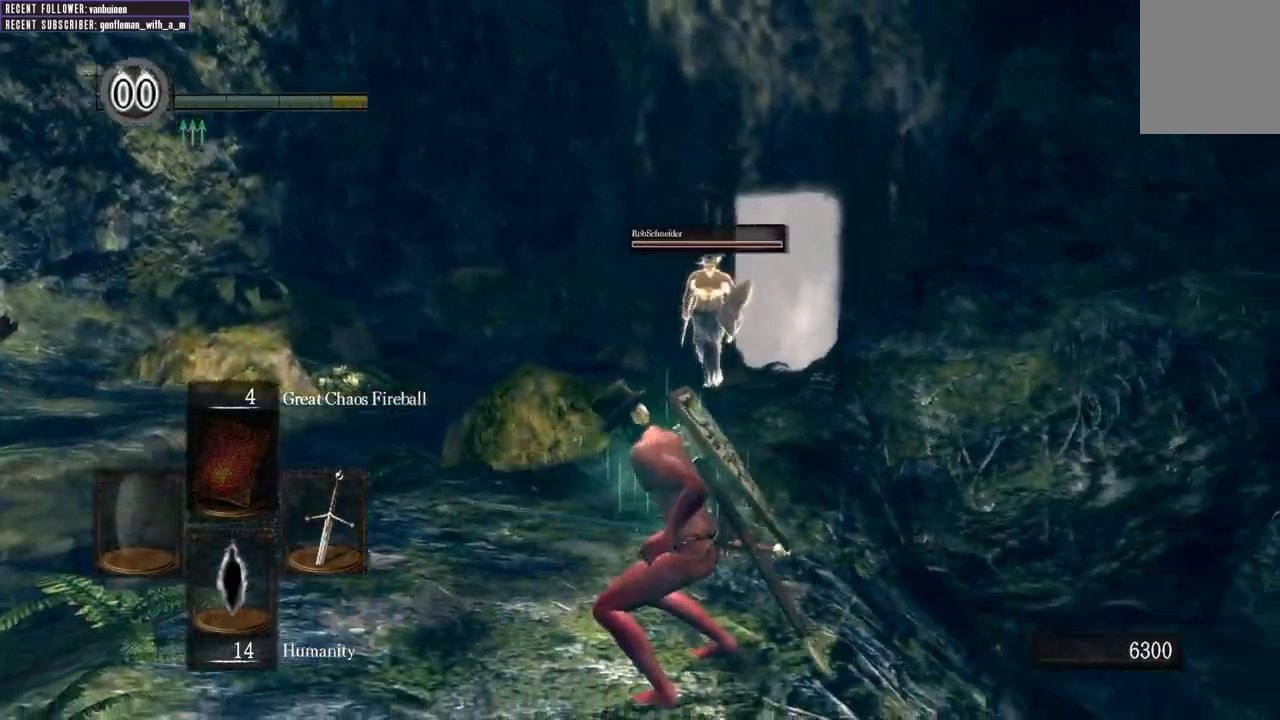
{"buttons": [], "left_stick": "center", "right_stick": "center", "events": [[200, "left_stick", "center"], [267, "B", "down"], [433, "B", "up"]]}
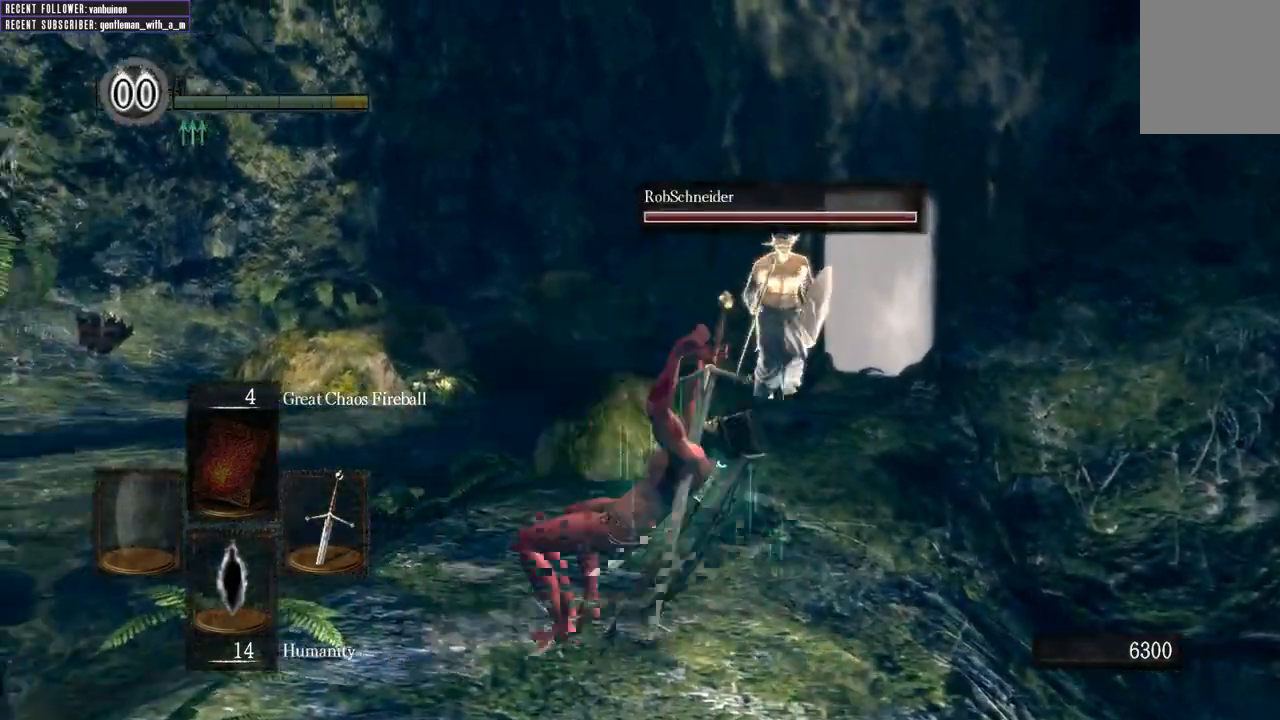
{"buttons": [], "left_stick": "left", "right_stick": "center", "events": [[350, "left_stick", "left"]]}
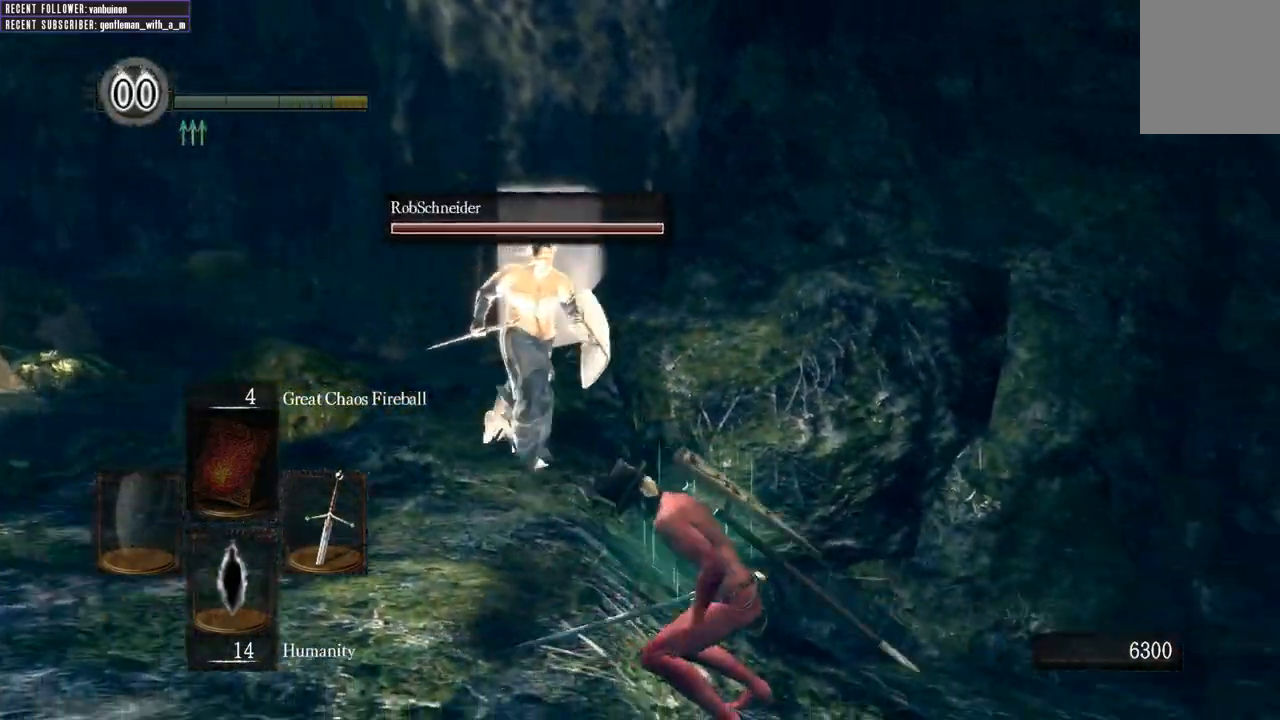
{"buttons": [], "left_stick": "center", "right_stick": "center", "events": [[300, "left_stick", "center"], [317, "B", "down"], [450, "B", "up"]]}
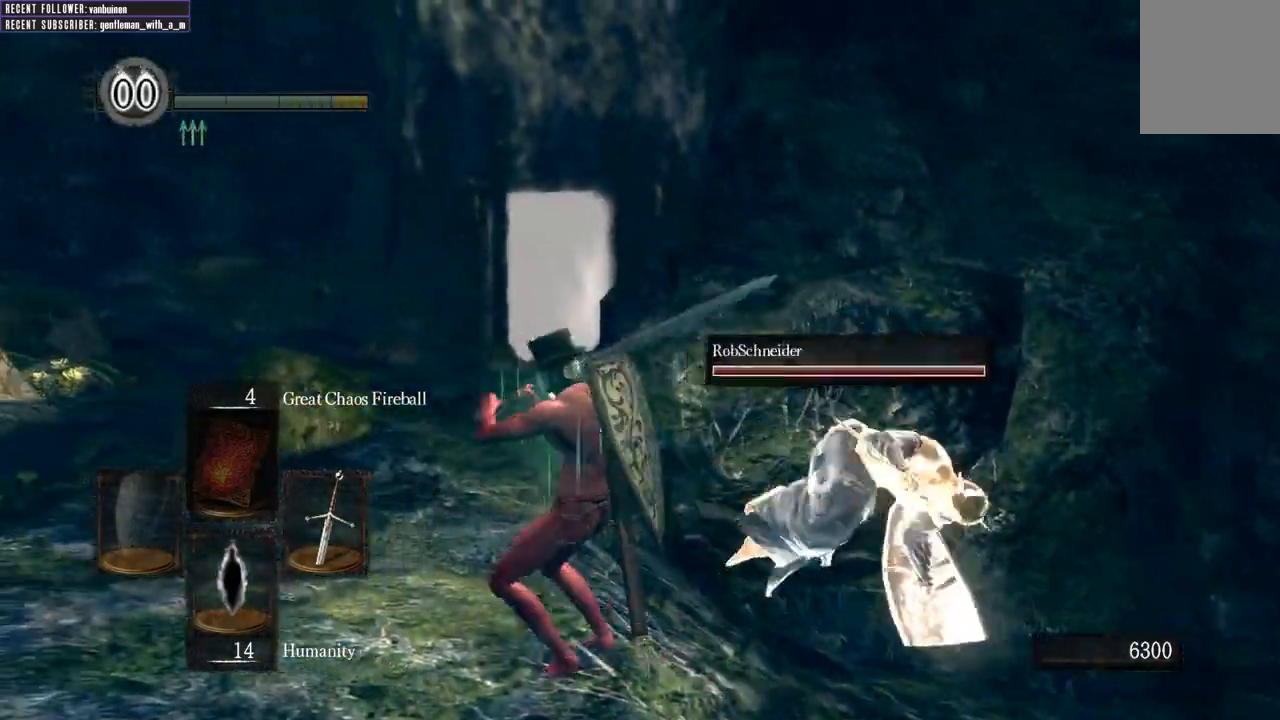
{"buttons": ["B"], "left_stick": "right", "right_stick": "right", "events": [[117, "right_stick", "right"], [300, "left_stick", "right"], [467, "B", "down"]]}
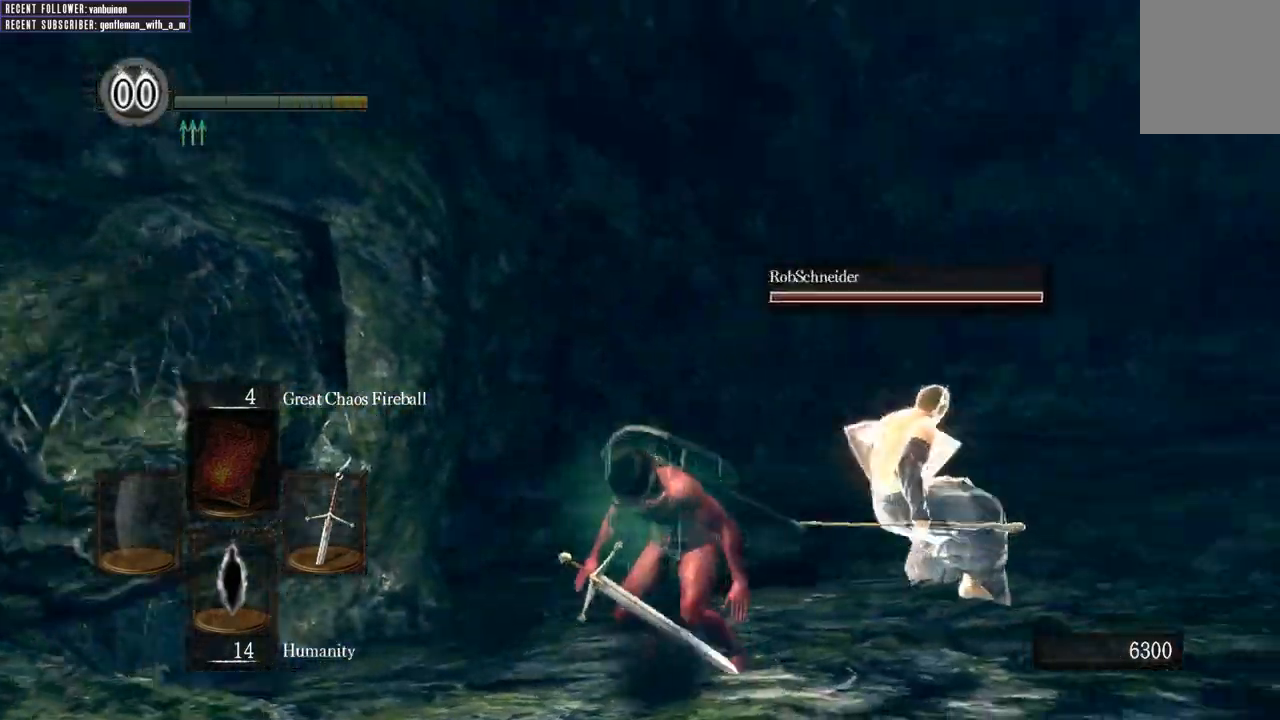
{"buttons": ["B"], "left_stick": "up", "right_stick": "center", "events": [[17, "left_stick", "up-right"], [300, "right_stick", "down"], [350, "right_stick", "center"], [450, "left_stick", "up"]]}